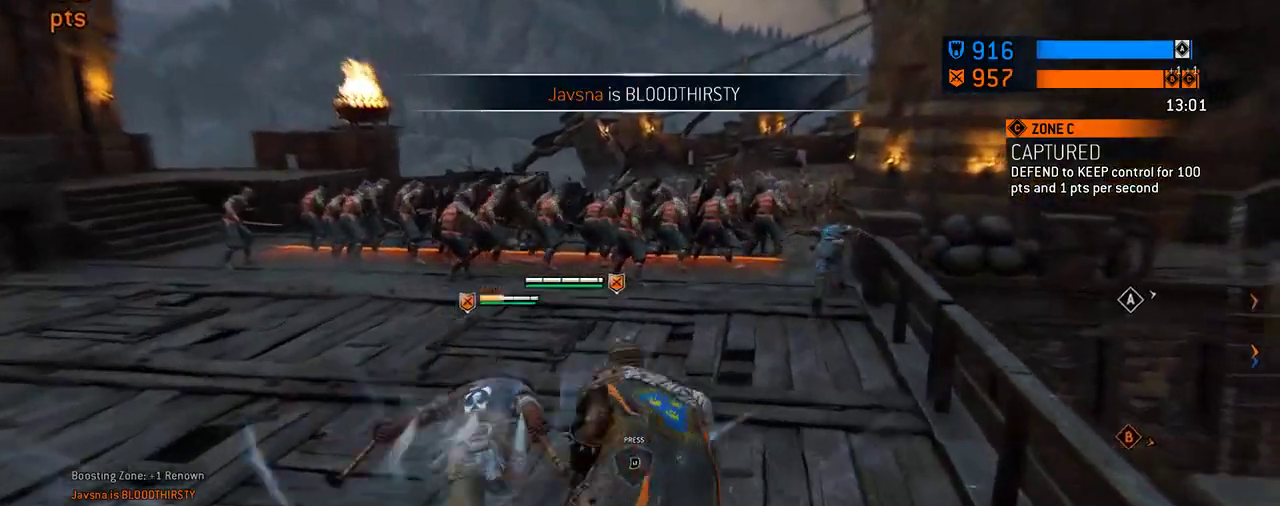
Gameplay with a controller (Xbox layout); each line is a JSON object with the inputs held at the frame after it (dt_ms = milliseconds from this image to that frame). "events" lists button and stick changes between this image and that frame as [ms after this image, input, new state], when the widget could be followed in between. Not read: L2 R2.
{"dt_ms": 605, "buttons": [], "left_stick": "up-left", "right_stick": "center", "events": [[63, "left_stick", "up"], [209, "left_stick", "up-left"]]}
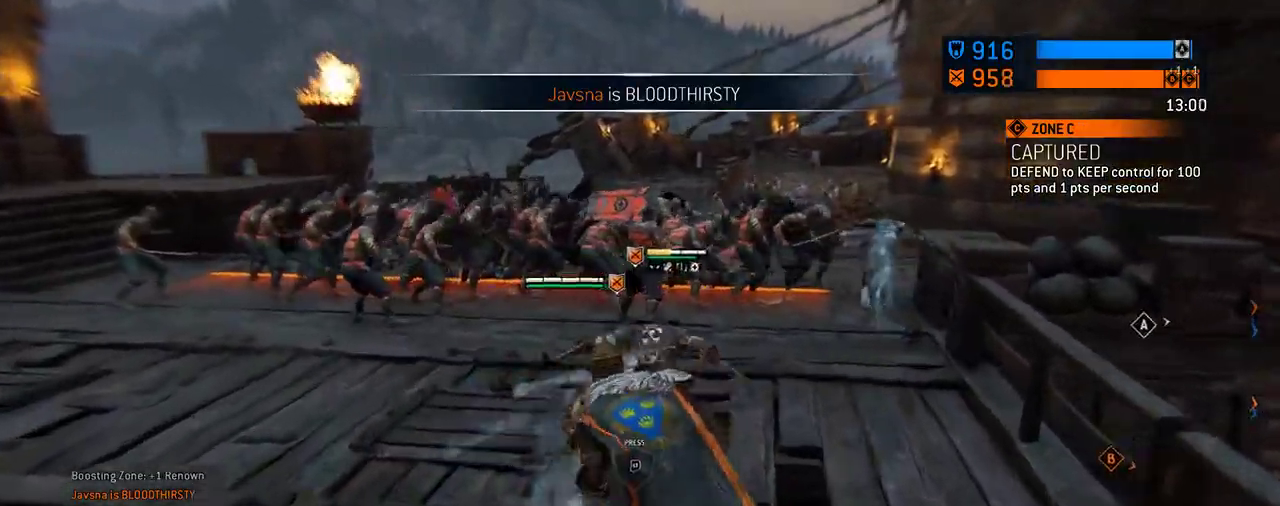
{"dt_ms": 687, "buttons": [], "left_stick": "up-left", "right_stick": "center", "events": [[21, "right_stick", "down-right"], [229, "right_stick", "center"]]}
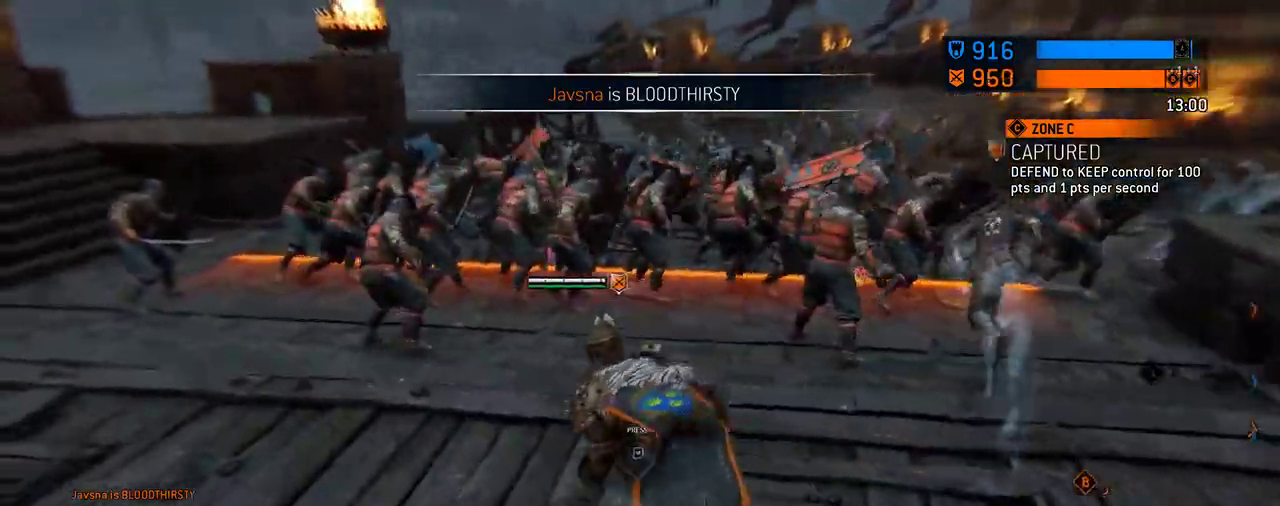
{"dt_ms": 604, "buttons": [], "left_stick": "up", "right_stick": "right", "events": [[292, "left_stick", "up"], [542, "right_stick", "right"]]}
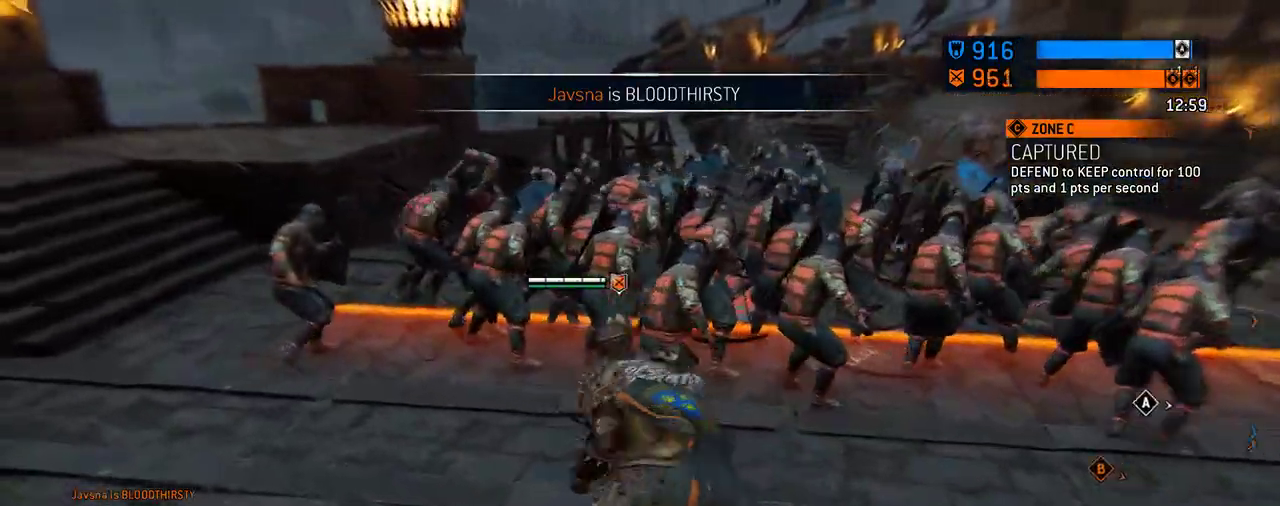
{"dt_ms": 292, "buttons": [], "left_stick": "up", "right_stick": "center", "events": [[146, "right_stick", "center"]]}
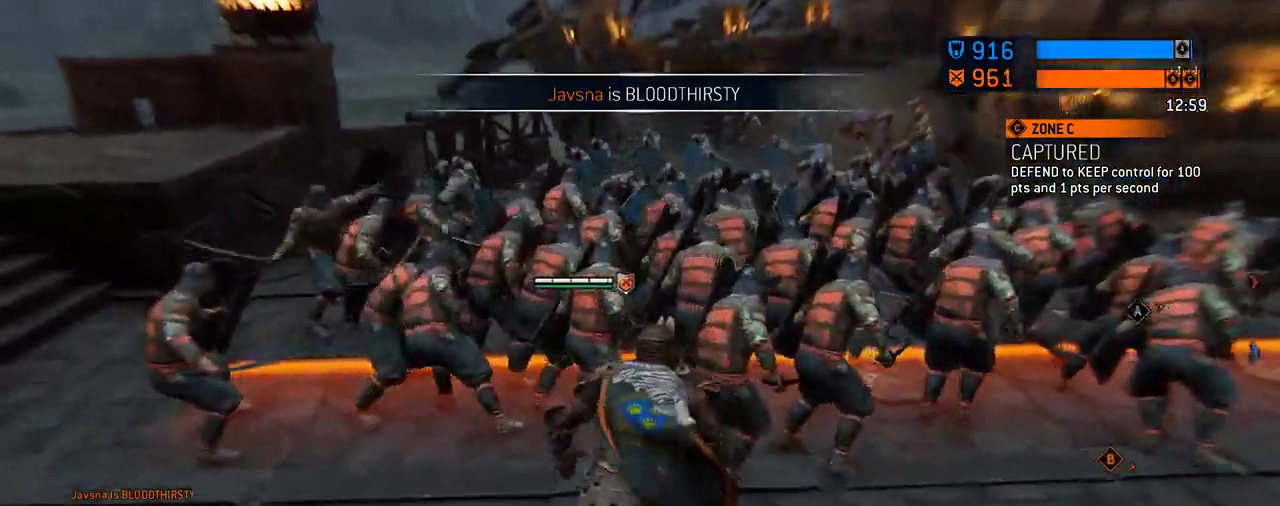
{"dt_ms": 417, "buttons": [], "left_stick": "up", "right_stick": "center", "events": [[333, "left_stick", "center"], [417, "left_stick", "up"]]}
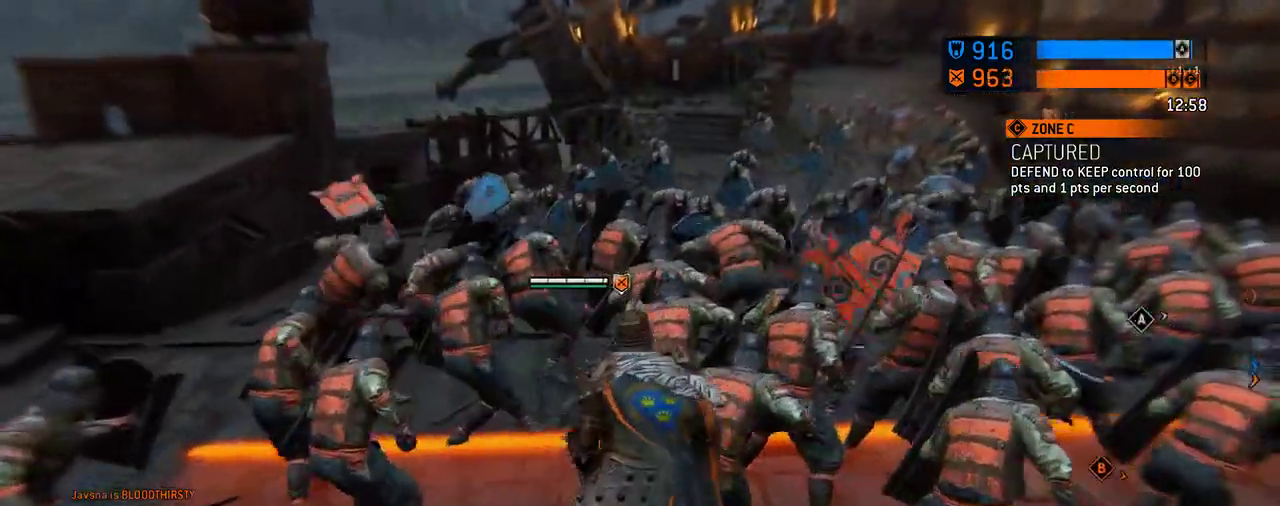
{"dt_ms": 687, "buttons": [], "left_stick": "up-right", "right_stick": "right", "events": [[291, "left_stick", "up-right"], [291, "right_stick", "right"], [458, "right_stick", "center"], [500, "left_stick", "center"], [687, "left_stick", "up-right"], [687, "right_stick", "right"]]}
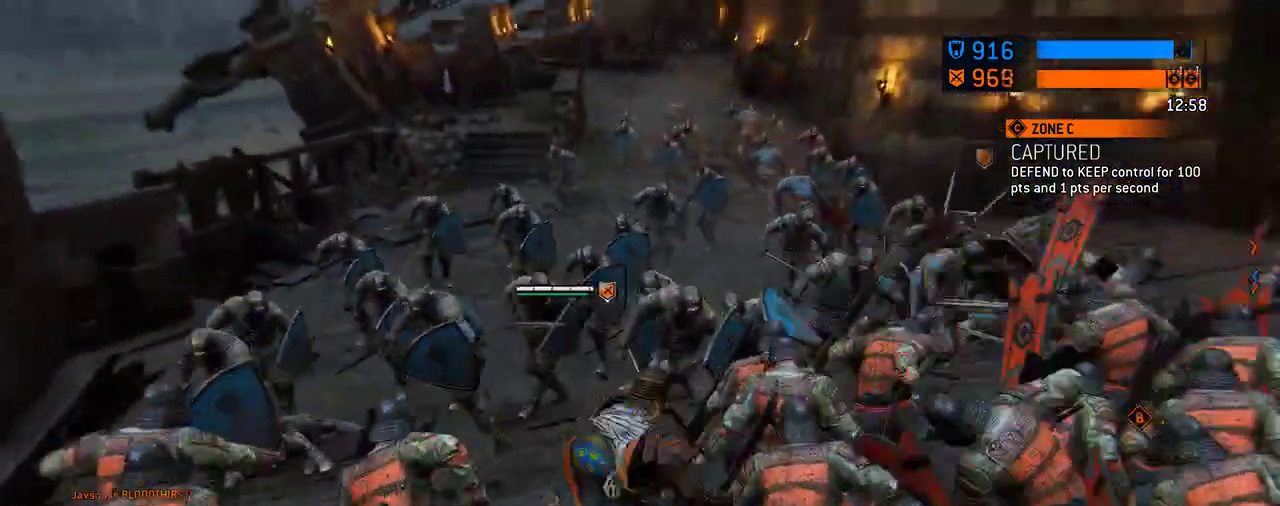
{"dt_ms": 604, "buttons": [], "left_stick": "center", "right_stick": "center", "events": [[84, "left_stick", "up"], [84, "right_stick", "up-right"], [229, "right_stick", "center"], [458, "left_stick", "center"]]}
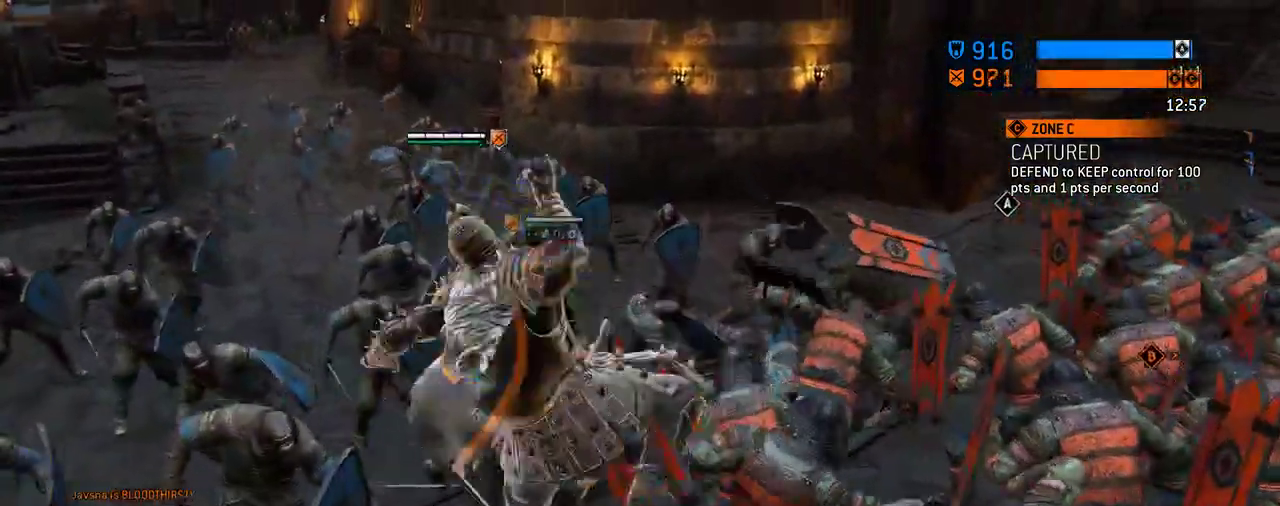
{"dt_ms": 292, "buttons": [], "left_stick": "center", "right_stick": "center", "events": []}
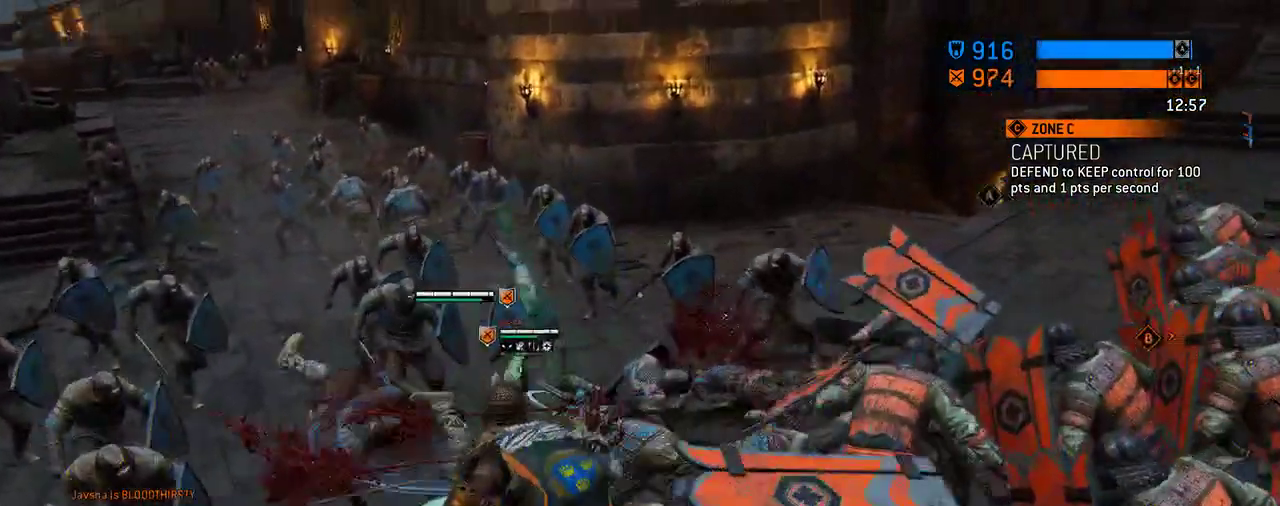
{"dt_ms": 417, "buttons": [], "left_stick": "up-right", "right_stick": "center", "events": [[62, "right_stick", "right"], [312, "right_stick", "center"], [333, "left_stick", "up-right"]]}
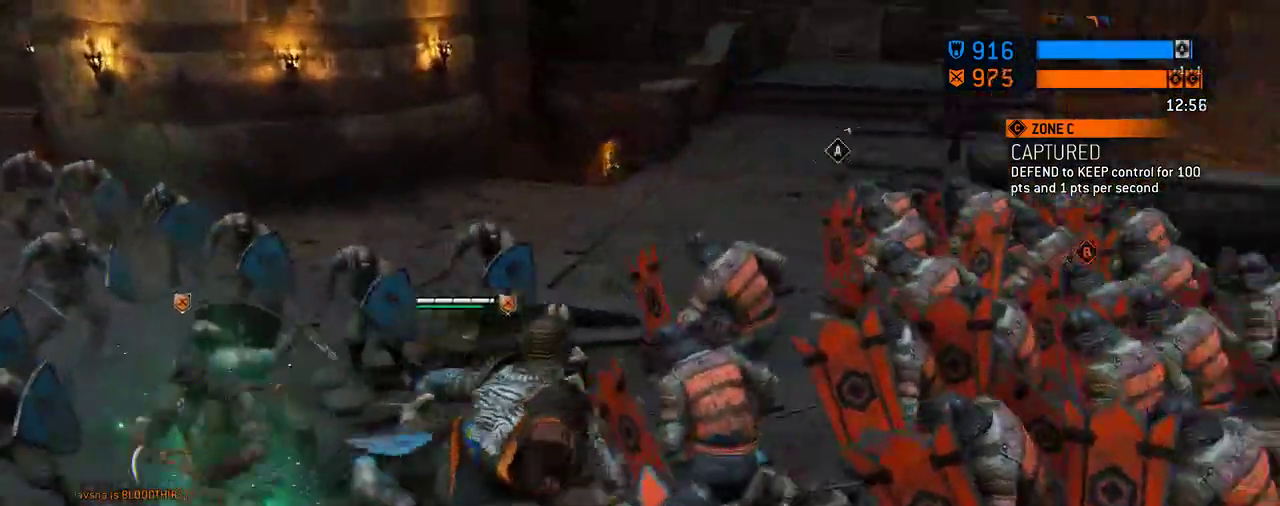
{"dt_ms": 583, "buttons": [], "left_stick": "up", "right_stick": "up-left", "events": [[187, "left_stick", "up"], [500, "right_stick", "up-left"]]}
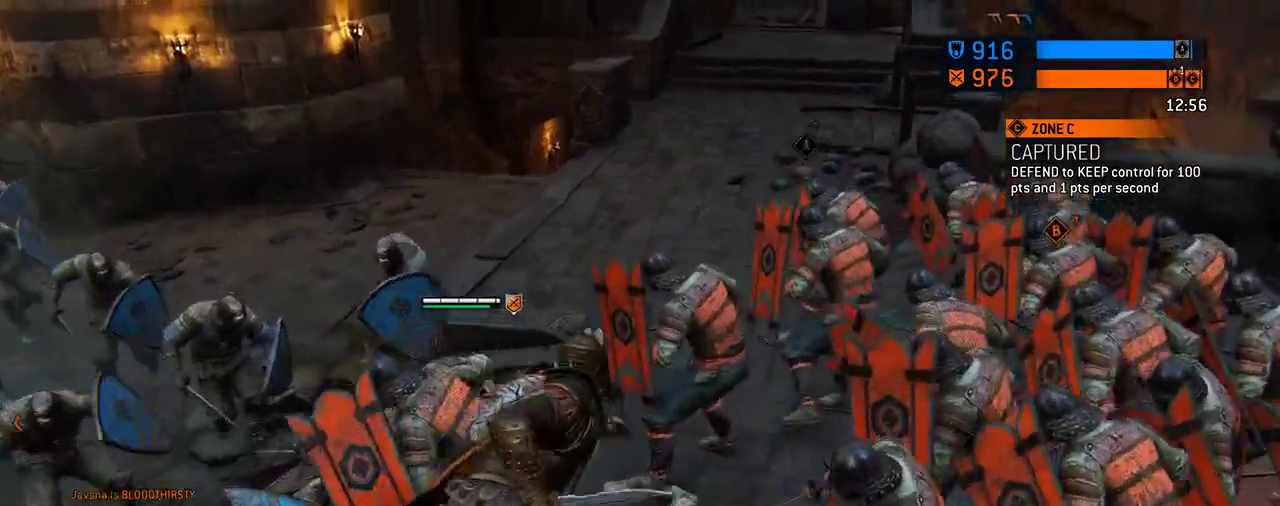
{"dt_ms": 708, "buttons": [], "left_stick": "up", "right_stick": "center", "events": [[83, "right_stick", "center"], [479, "right_stick", "right"], [688, "right_stick", "center"]]}
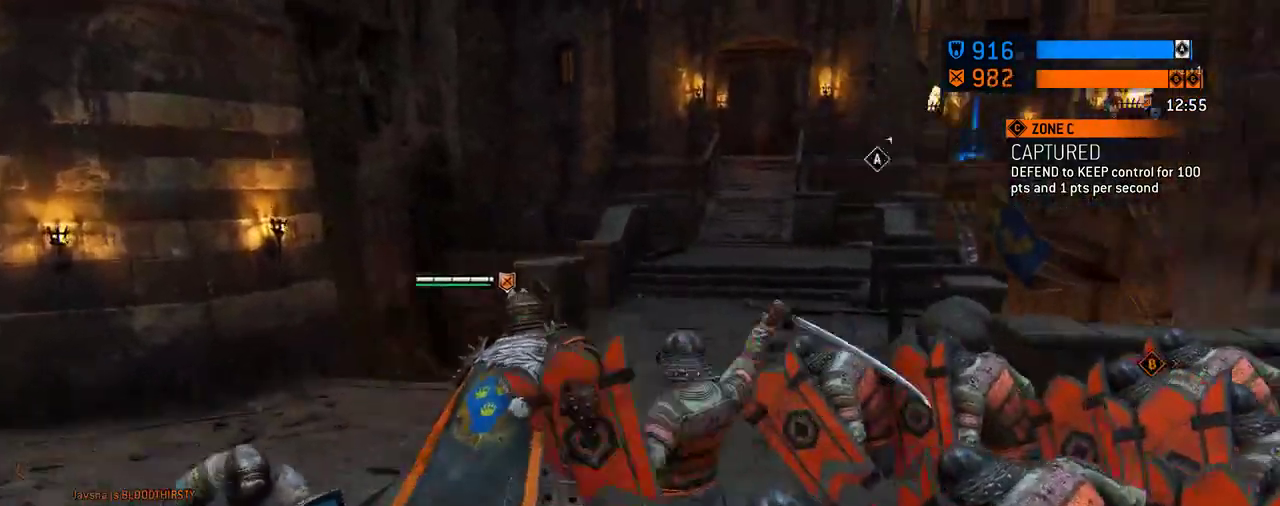
{"dt_ms": 292, "buttons": [], "left_stick": "up", "right_stick": "center", "events": [[146, "left_stick", "up-right"], [292, "left_stick", "up"]]}
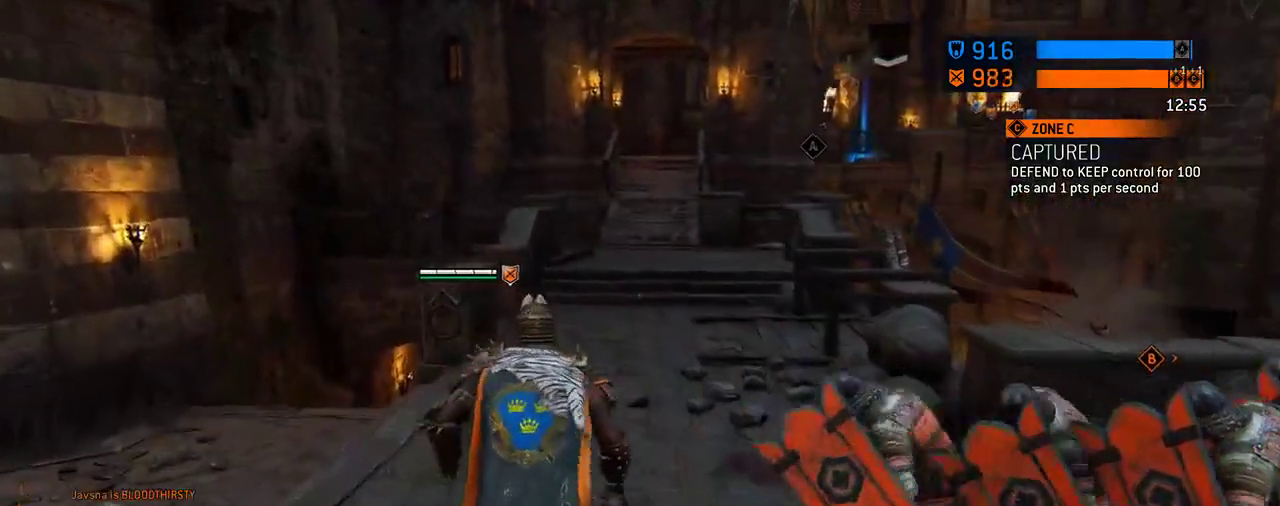
{"dt_ms": 312, "buttons": [], "left_stick": "up", "right_stick": "center", "events": []}
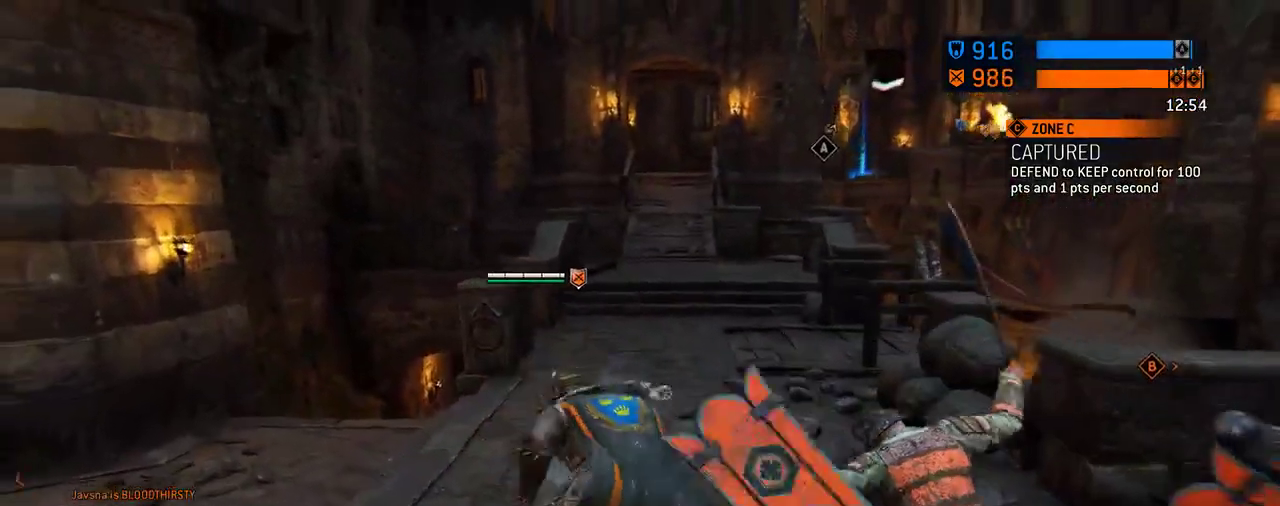
{"dt_ms": 688, "buttons": [], "left_stick": "up", "right_stick": "center", "events": []}
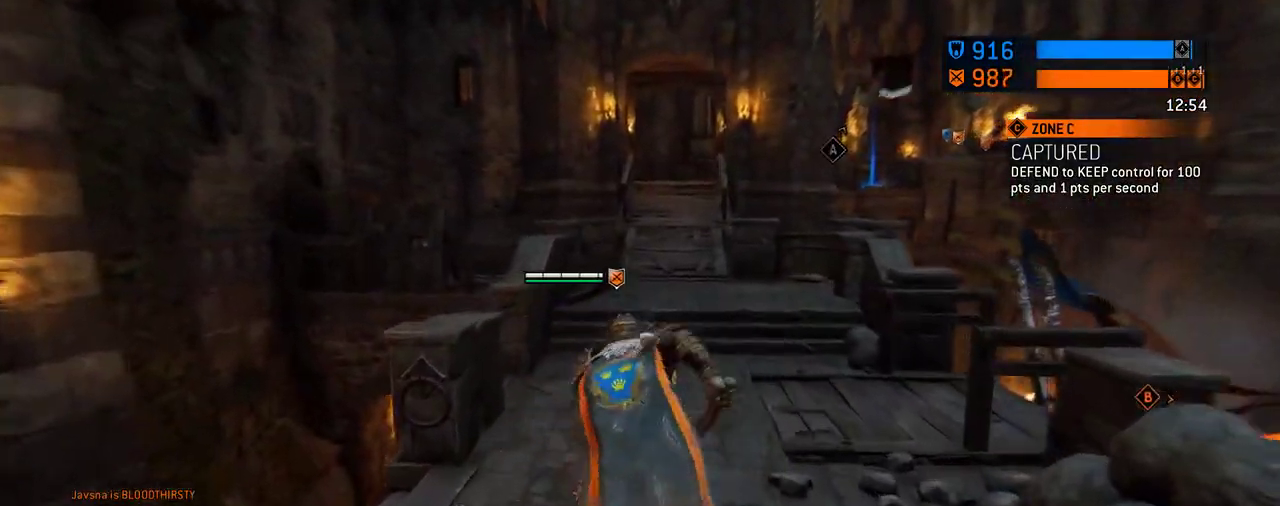
{"dt_ms": 604, "buttons": [], "left_stick": "up", "right_stick": "center", "events": []}
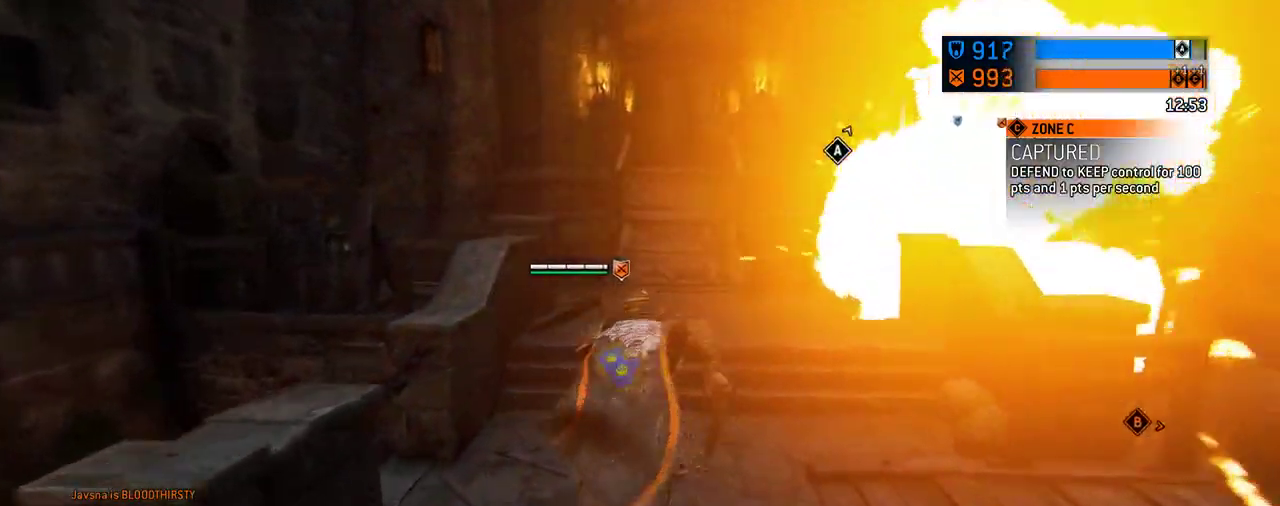
{"dt_ms": 396, "buttons": [], "left_stick": "up", "right_stick": "center", "events": []}
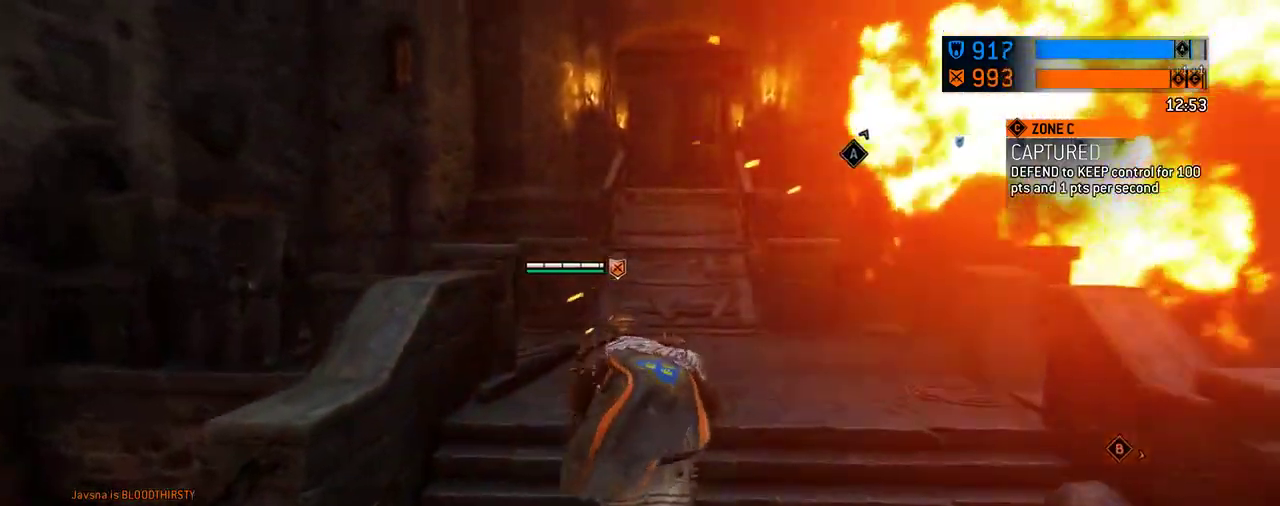
{"dt_ms": 312, "buttons": [], "left_stick": "up", "right_stick": "center", "events": []}
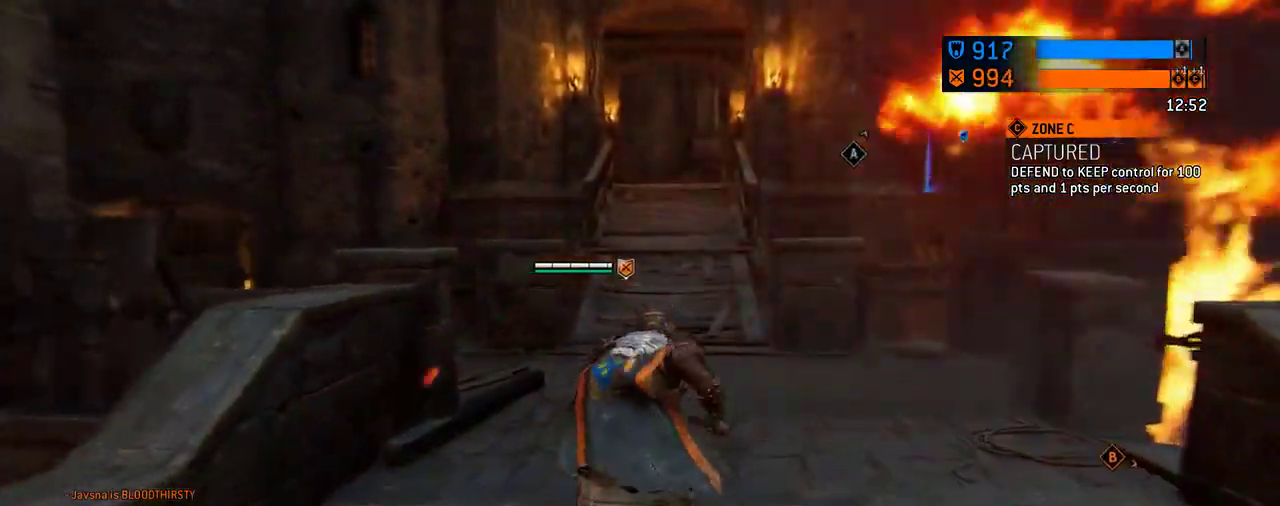
{"dt_ms": 605, "buttons": [], "left_stick": "up", "right_stick": "center", "events": [[146, "left_stick", "center"], [230, "left_stick", "up"], [417, "left_stick", "center"], [500, "left_stick", "up"]]}
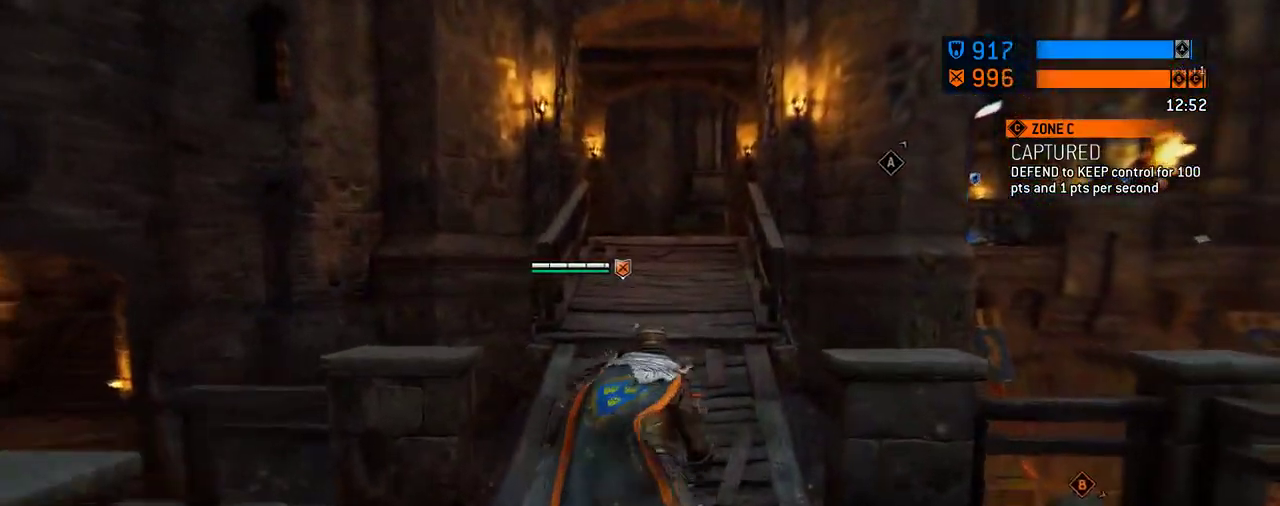
{"dt_ms": 687, "buttons": [], "left_stick": "up", "right_stick": "center", "events": []}
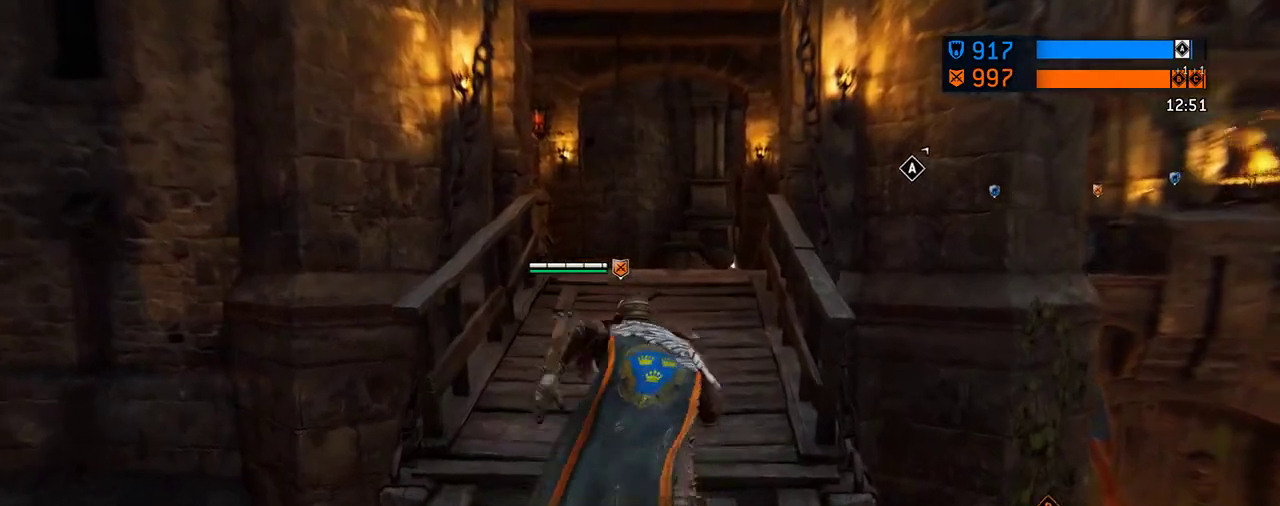
{"dt_ms": 604, "buttons": [], "left_stick": "up", "right_stick": "center", "events": []}